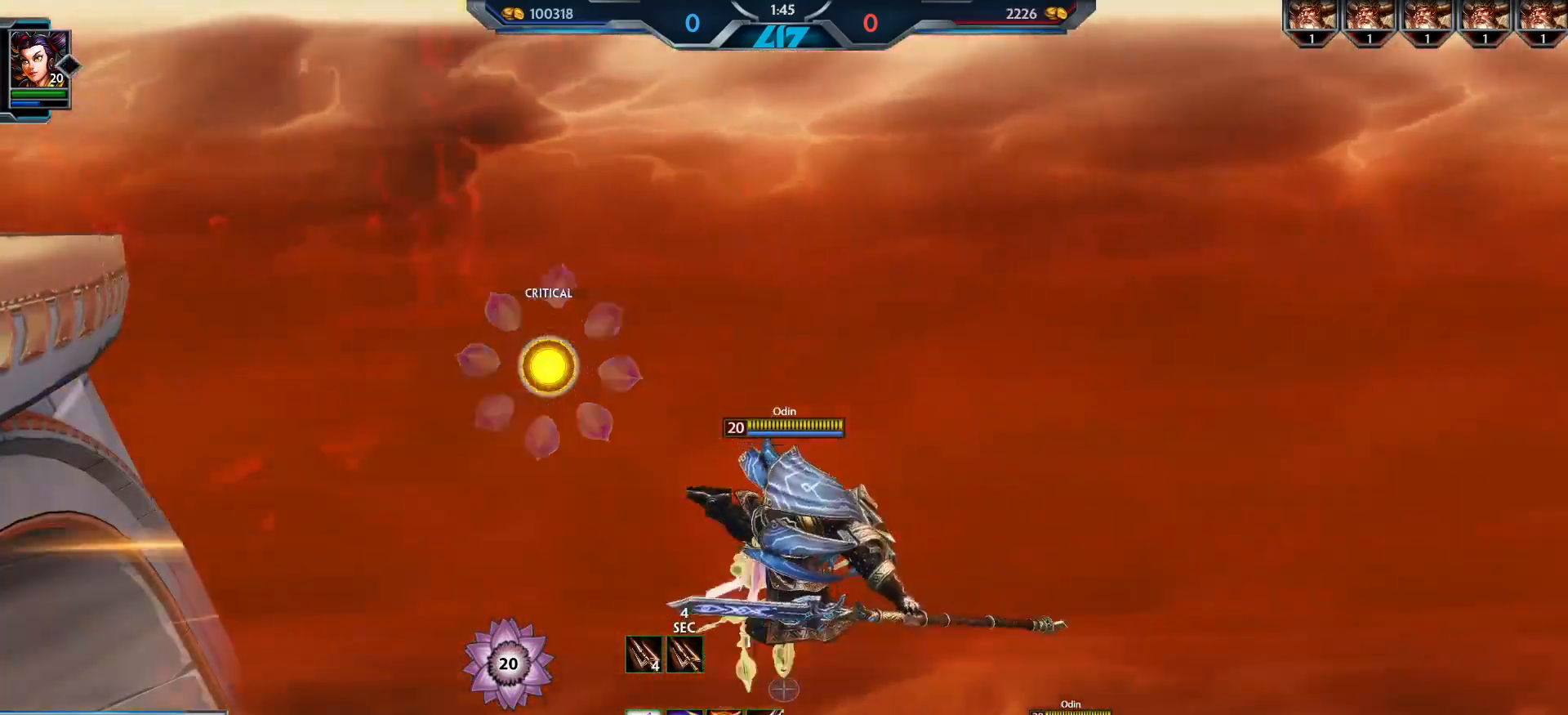
Gameplay with keyboard and mouse; each line is a JSON object with the keys and mouse buttons held at the frame after it. "events" lists presses ("down") and releases ("up") of ".", "/", "0", "1", "2", "3", "4", "5", "6", "7", "8", "9", "a", "alt_l", "alt_r", "b", "backslash", "backspace", "c", "caps_lock", "comma", "ctrl_l", "ctrl_r", "d", "e", "equals", "escape", "f", "f1", "f10", "f11", "f12", "f2", "f3", "f4", "f5", "f6", "f7", "f8", "f9", "g", "h", "i", "j", "k", "l", "lbracket", "m", "minus", "n", "o", "p", "q", "quote", "r", "rbracket", "return", "s", "semicolon", "shift_l", "shift_r", "space", "super", "t", "tab", "tilde", "u", "v", "w", "x", "y", "z", "mouse_left", "mouse_wheel", "mouse_right", "mouse_mb4" and "mouse_mb5" between this image and that frame as [ms after this image, input, new state], when the widget could be followed in between. "mouse_left", "mouse_wheel", "mouse_right", "mouse_mb4", "mouse_mb5" = the "left", "wheel", "right", "mb4", "mb5" buttons of the "mouse" list. No other keys are recorded. "wheel" means that the mouse wheel is clicked or scrolled. Mouse movement is not recorded.
{"keys": ["w"], "mouse": ["left"]}
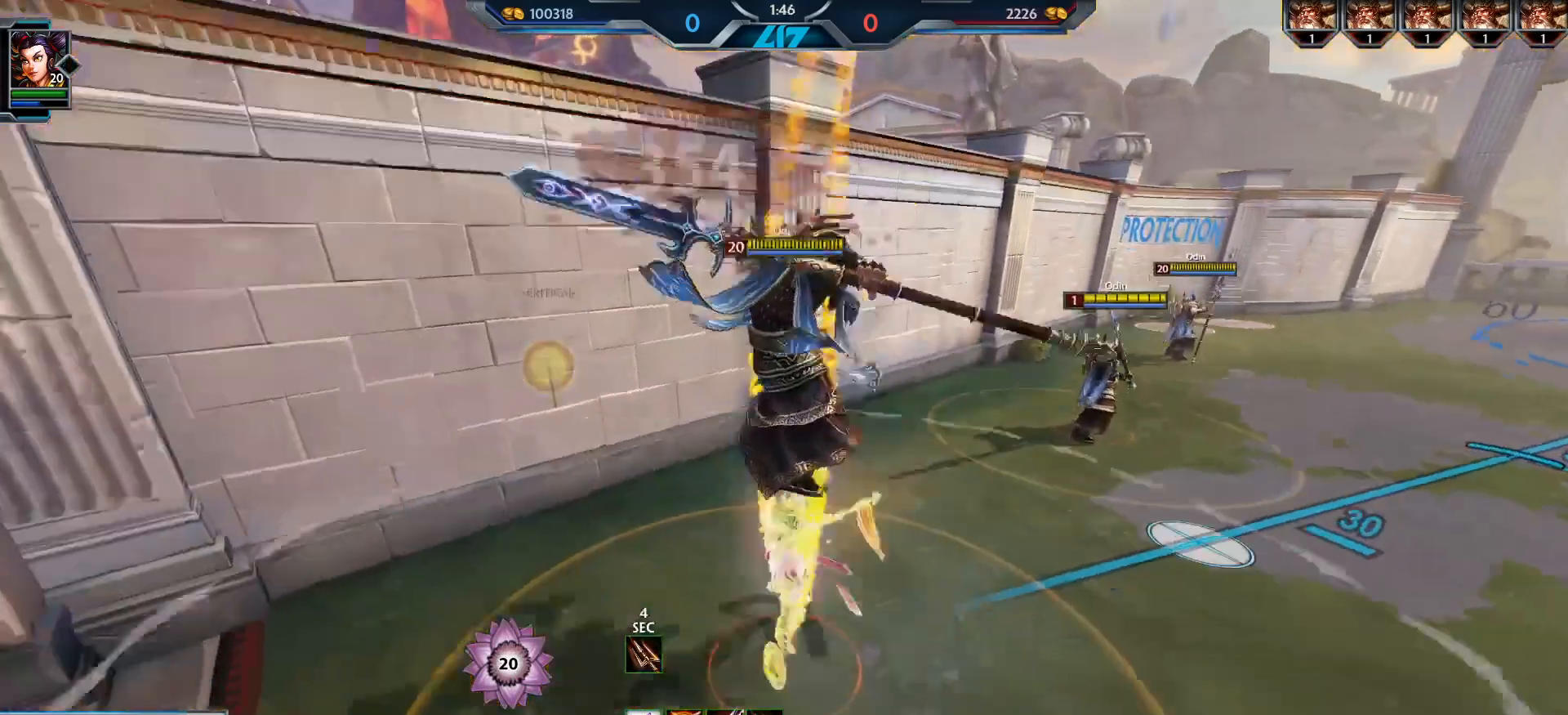
{"keys": [], "mouse": ["left"], "events": [[351, "w", "up"]]}
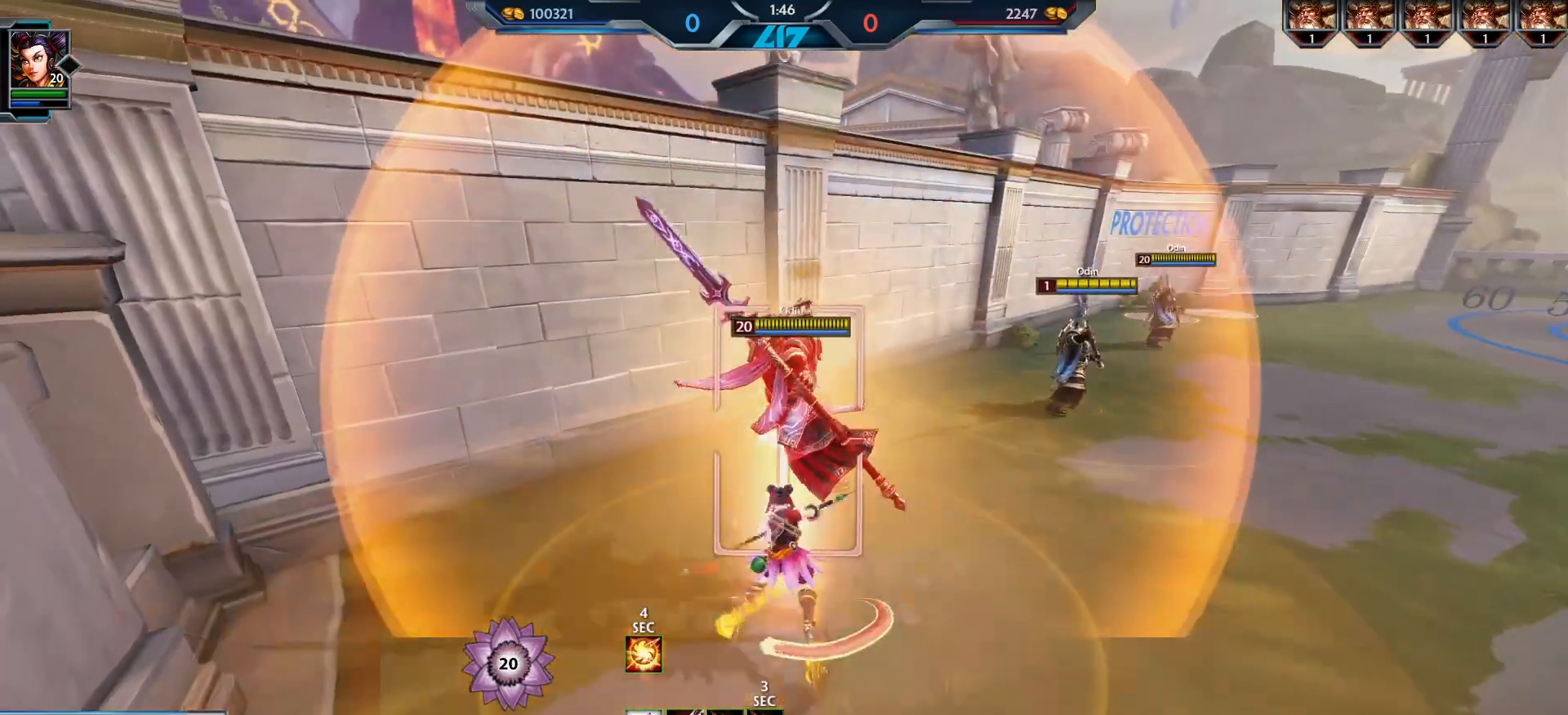
{"keys": [], "mouse": [], "events": [[250, "mouse_left", "up"]]}
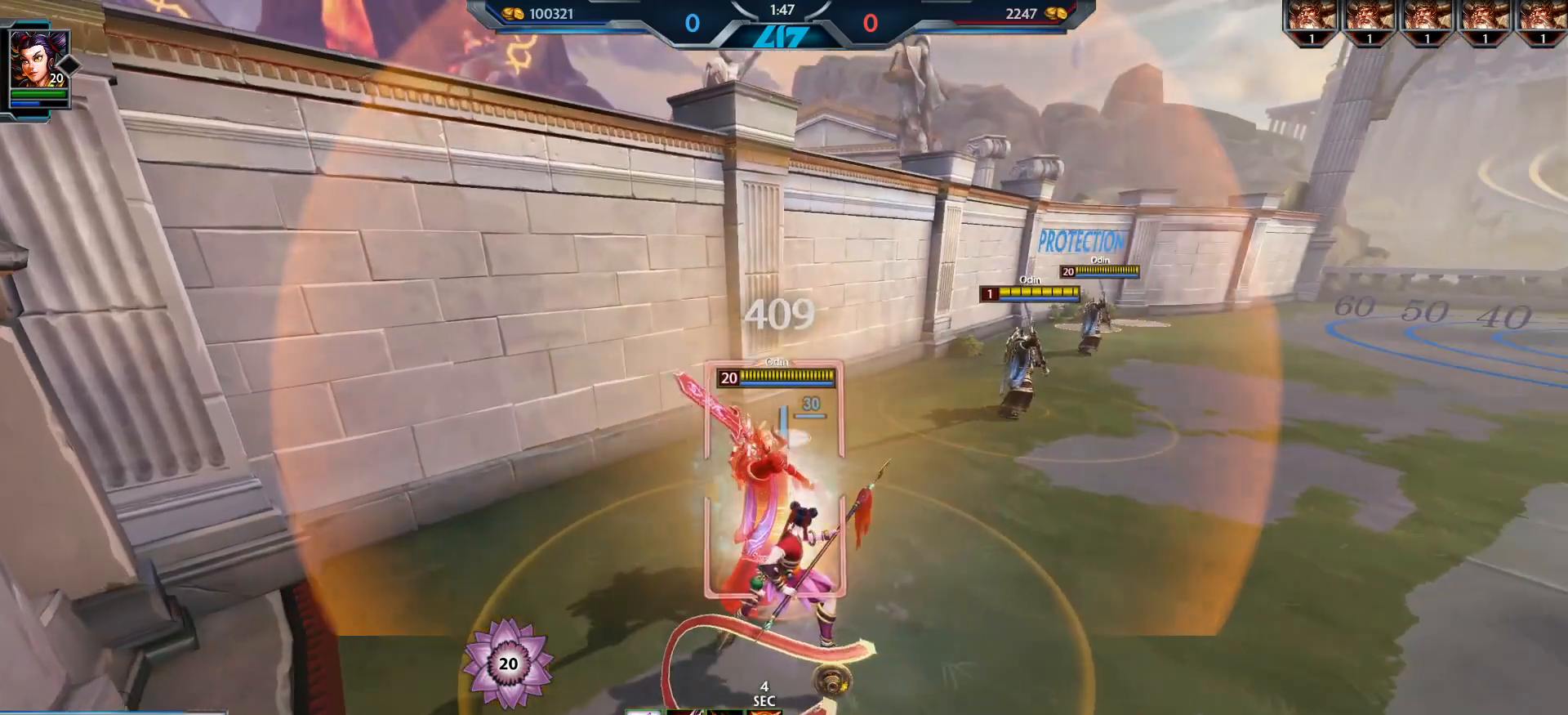
{"keys": [], "mouse": [], "events": []}
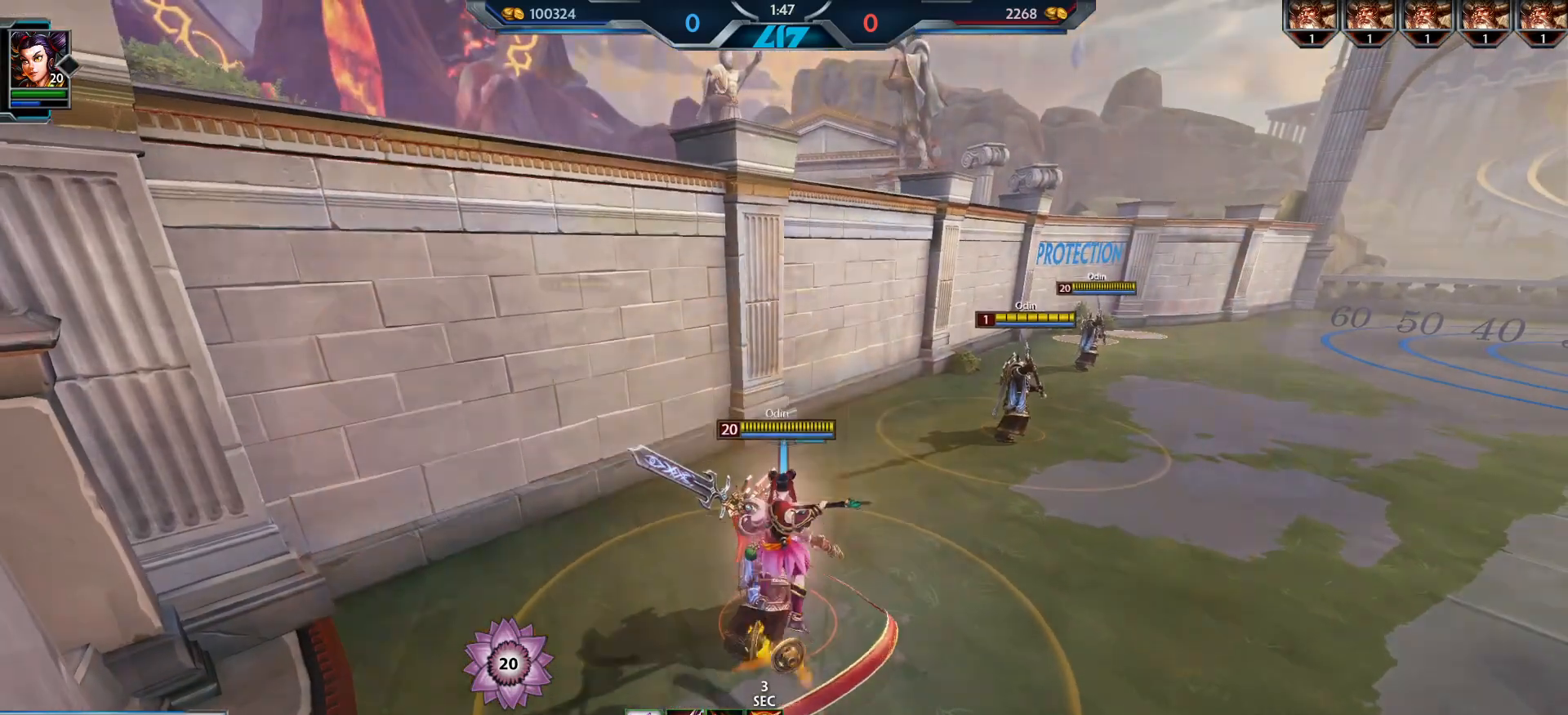
{"keys": ["w"], "mouse": [], "events": [[150, "w", "down"], [217, "a", "down"], [283, "a", "up"]]}
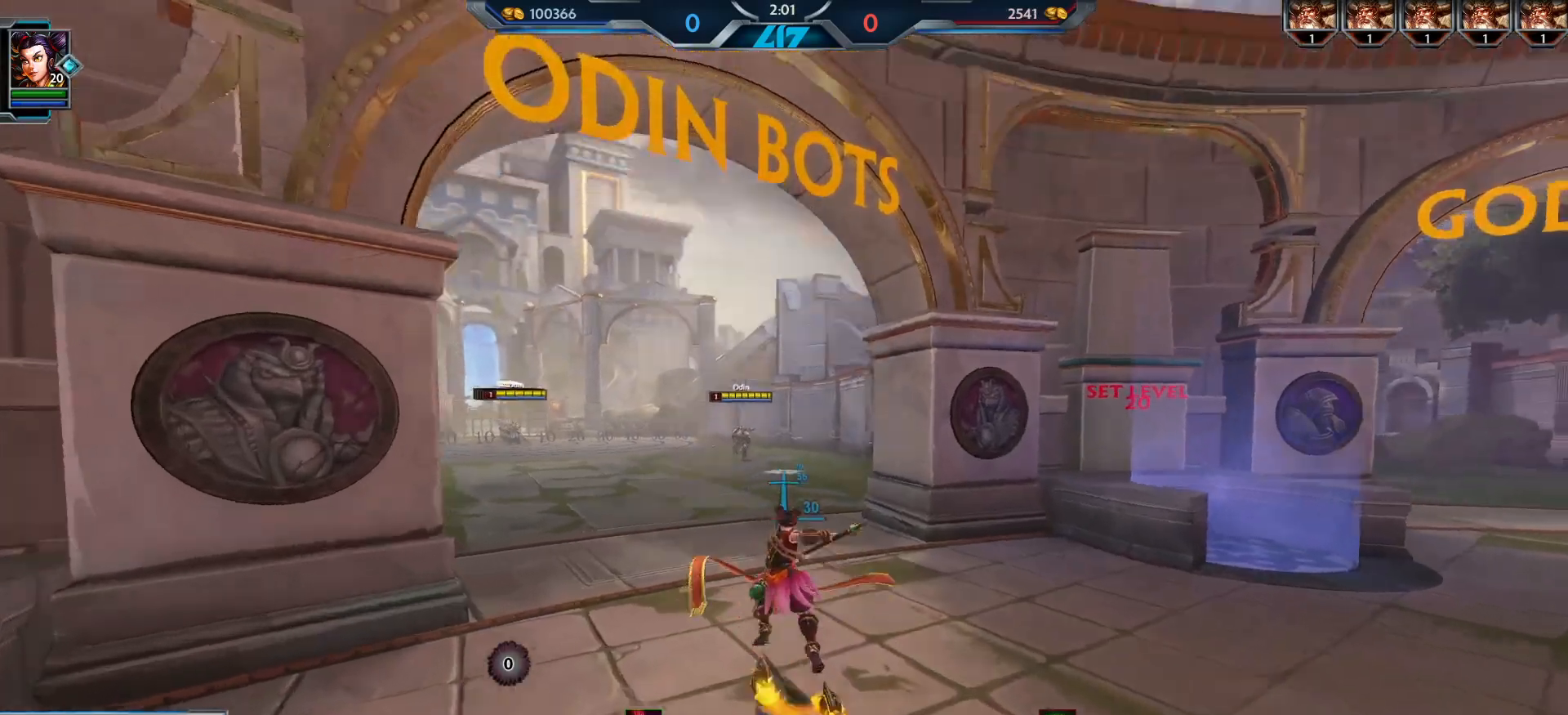
{"keys": ["w"], "mouse": [], "events": [[100, "f", "down"], [167, "f", "up"], [351, "4", "down"], [434, "4", "up"]]}
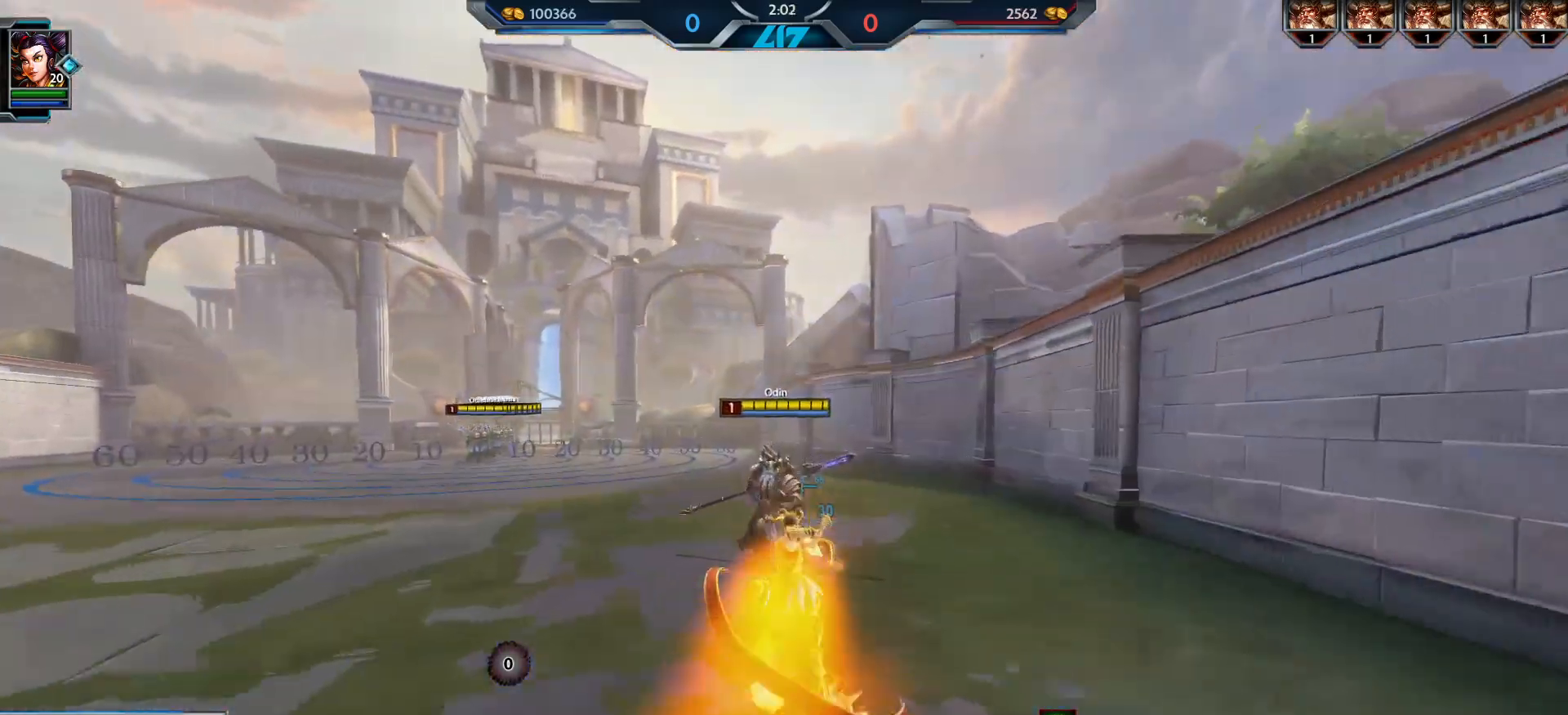
{"keys": [], "mouse": [], "events": [[233, "w", "up"]]}
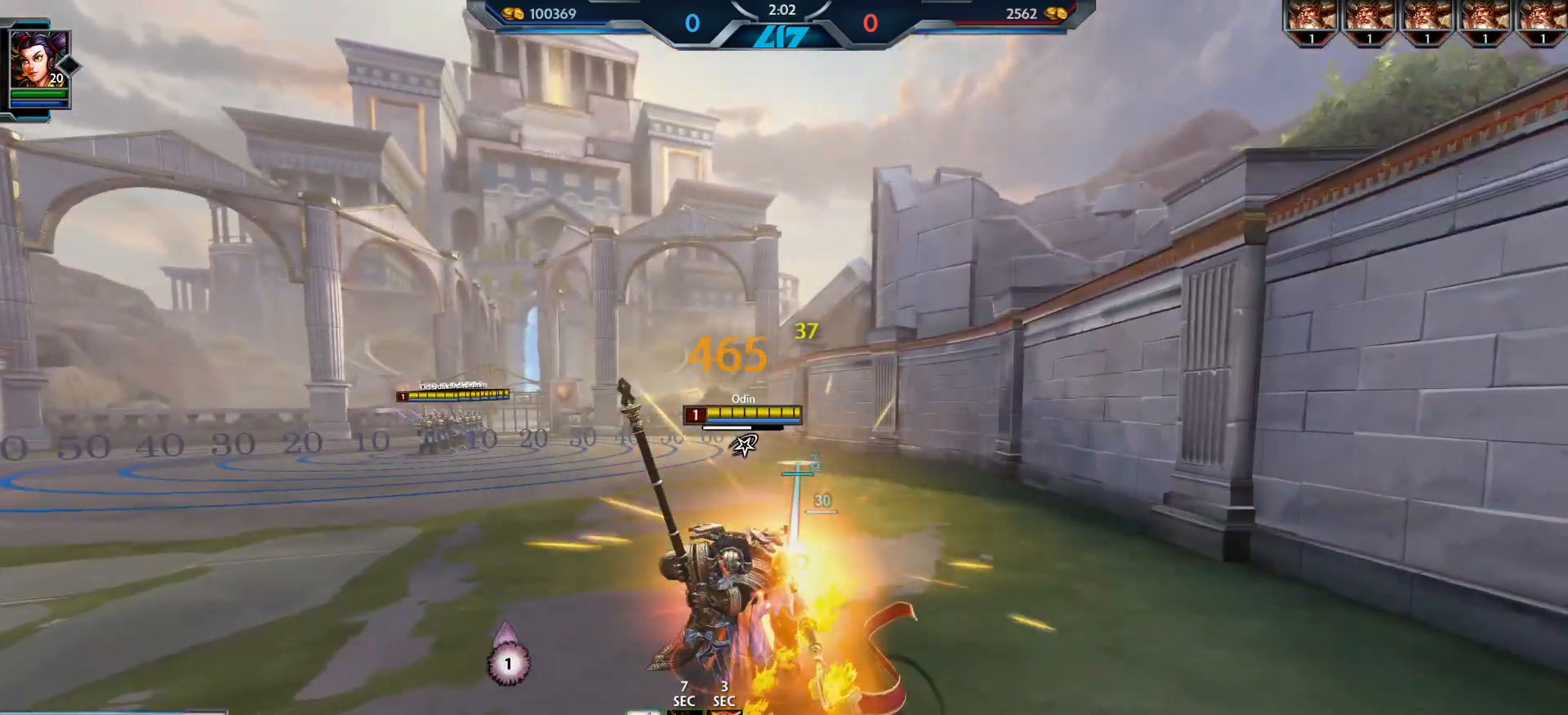
{"keys": [], "mouse": [], "events": []}
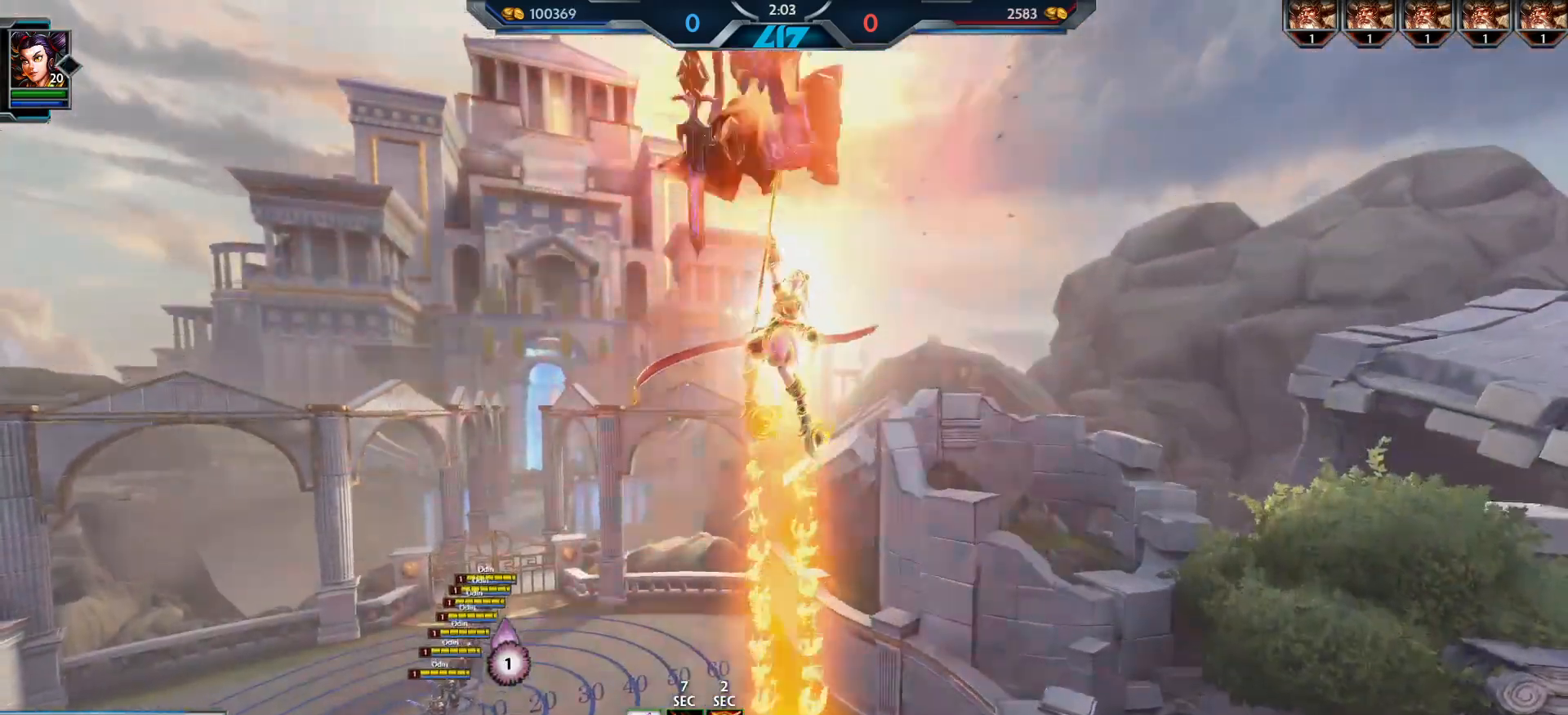
{"keys": [], "mouse": [], "events": []}
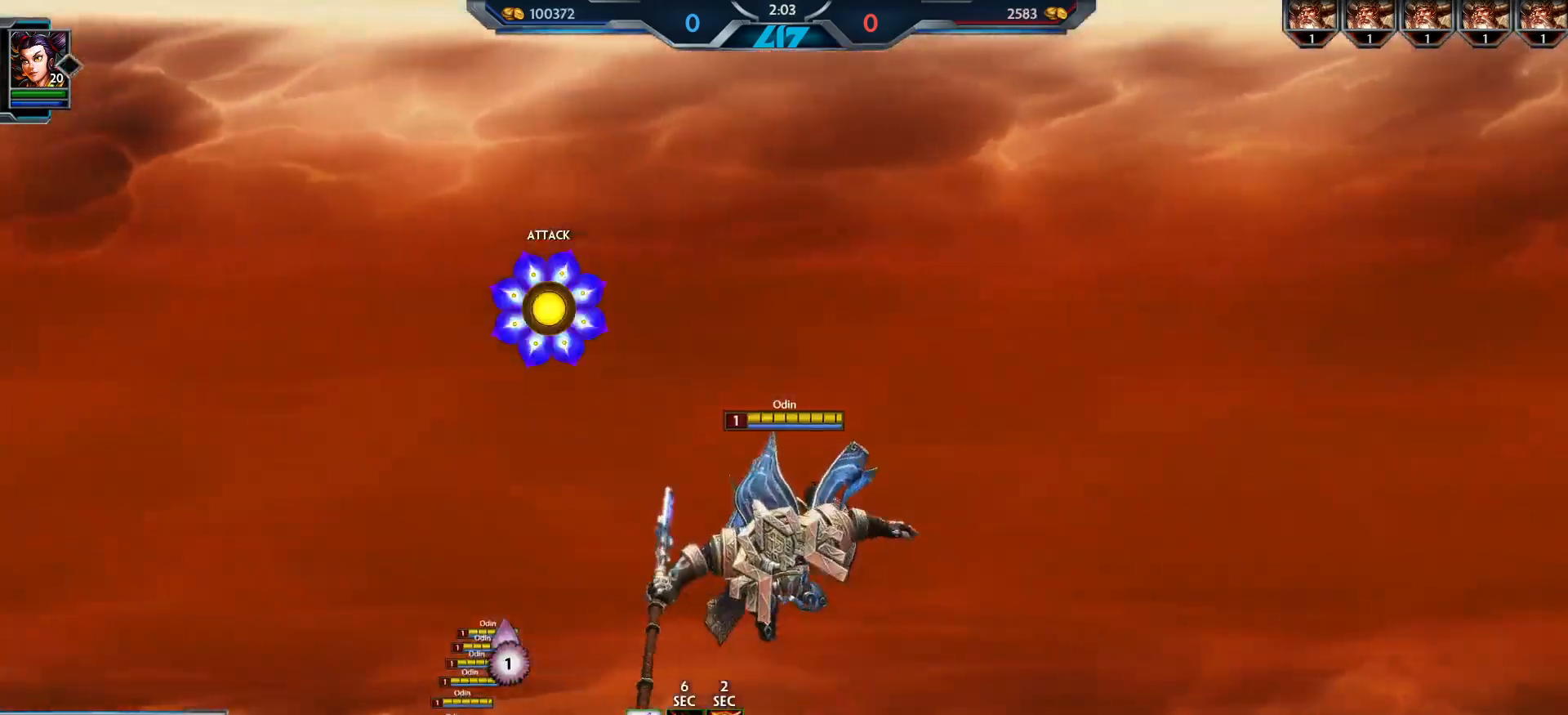
{"keys": [], "mouse": [], "events": [[134, "mouse_left", "down"], [217, "mouse_left", "up"]]}
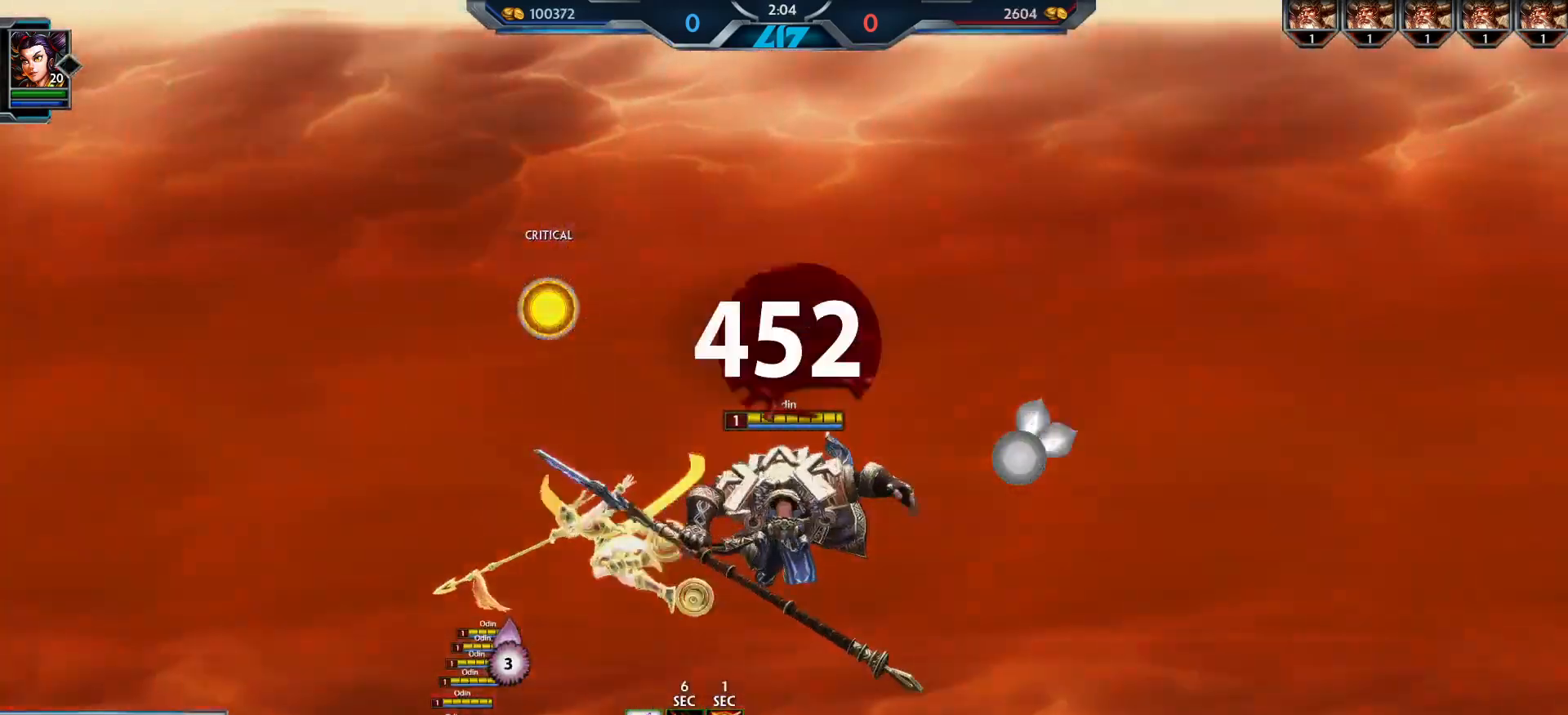
{"keys": [], "mouse": [], "events": [[434, "mouse_left", "down"], [500, "mouse_left", "up"]]}
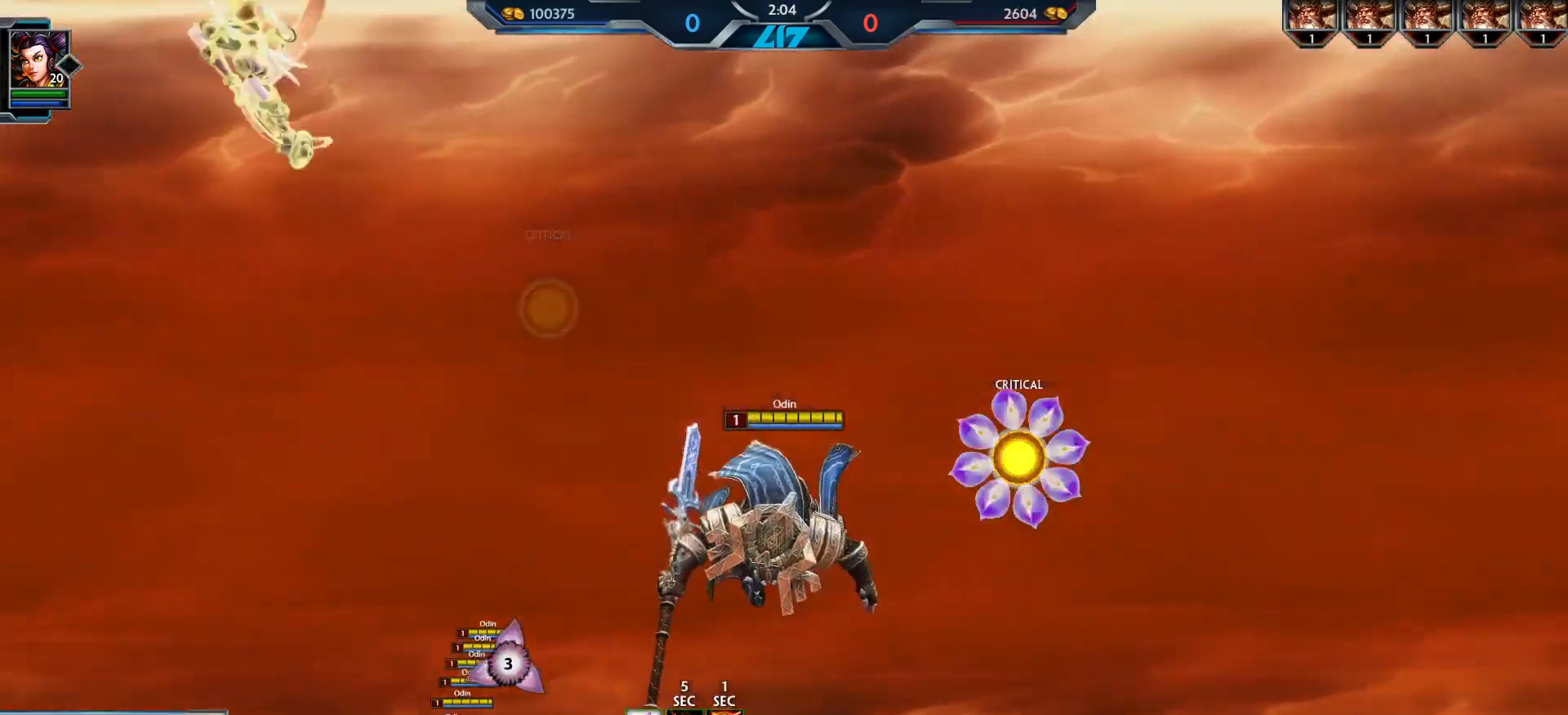
{"keys": [], "mouse": [], "events": []}
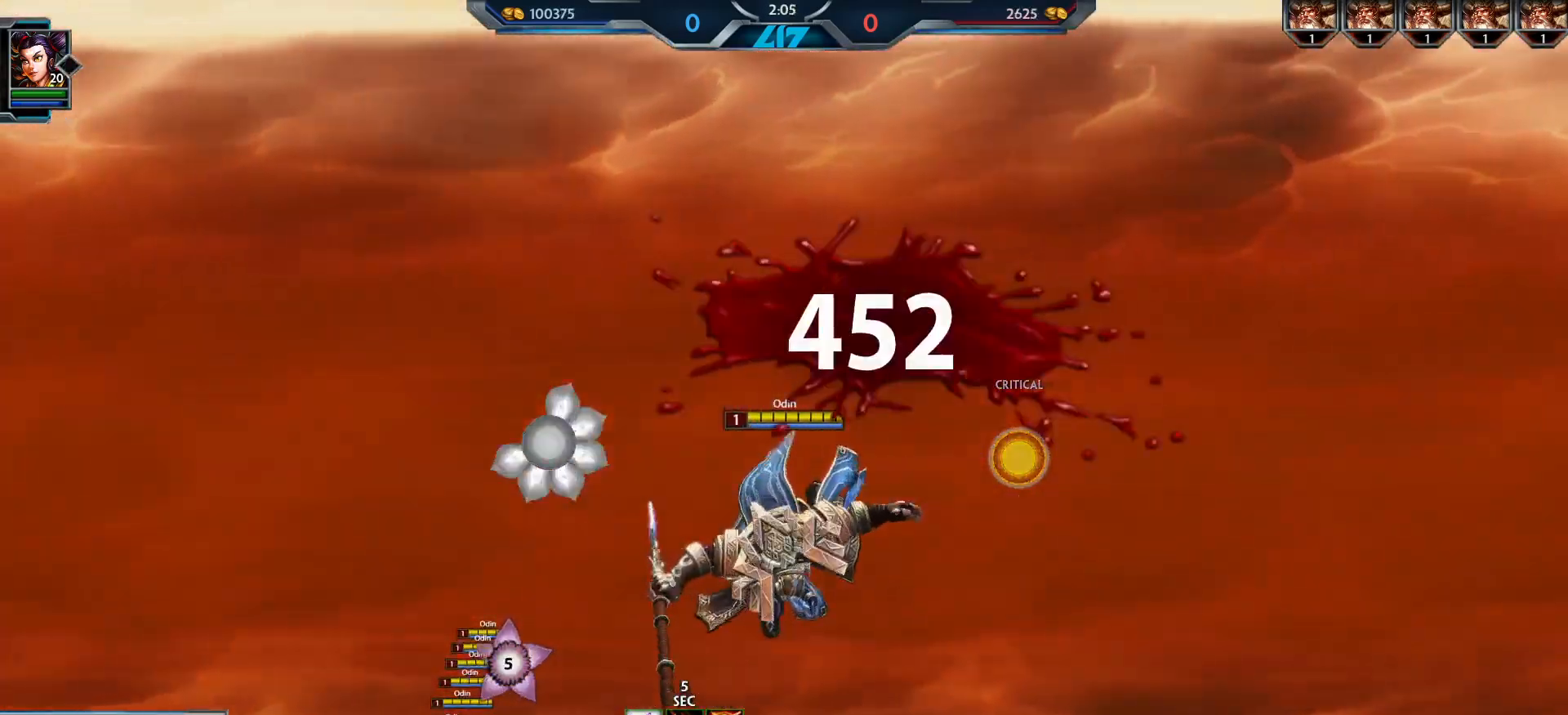
{"keys": [], "mouse": [], "events": [[300, "mouse_left", "down"], [367, "mouse_left", "up"]]}
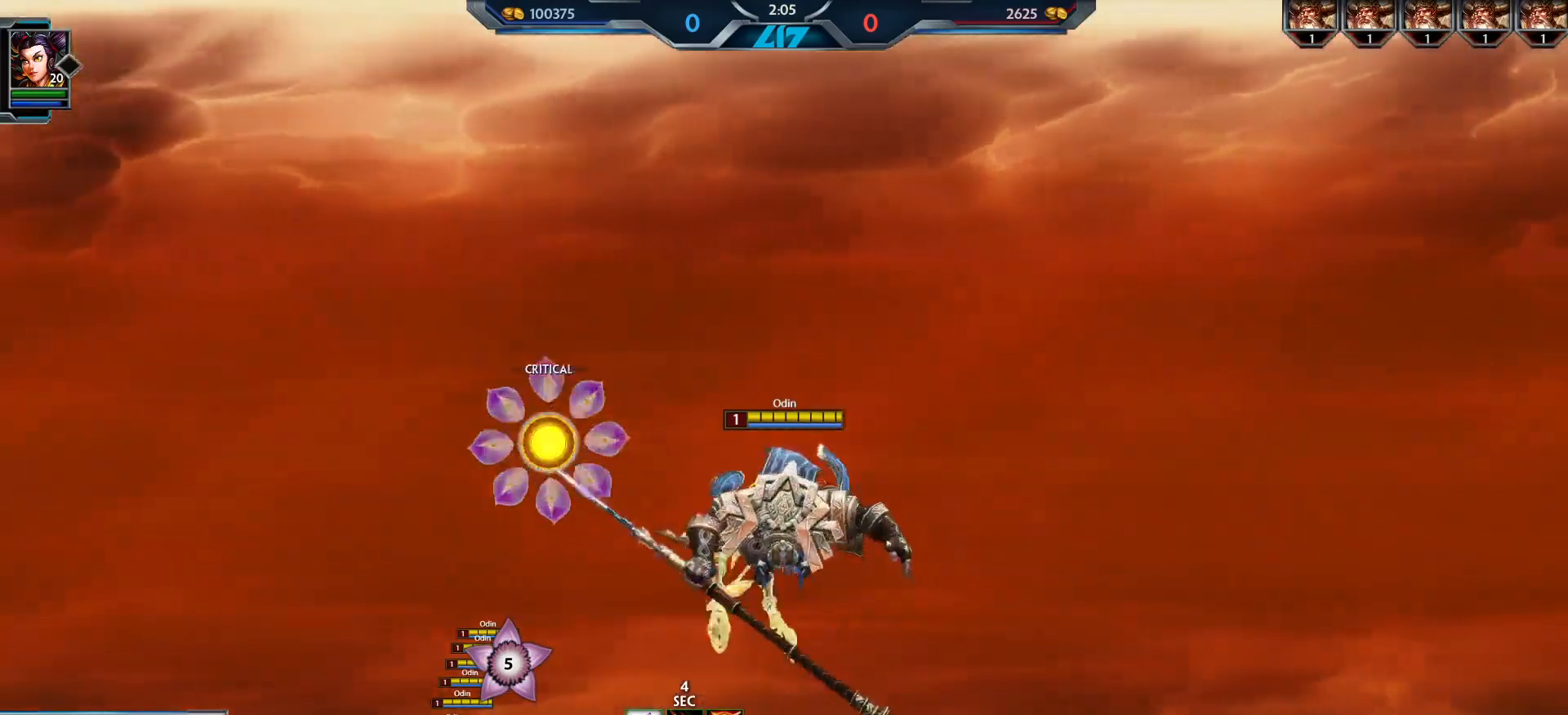
{"keys": [], "mouse": []}
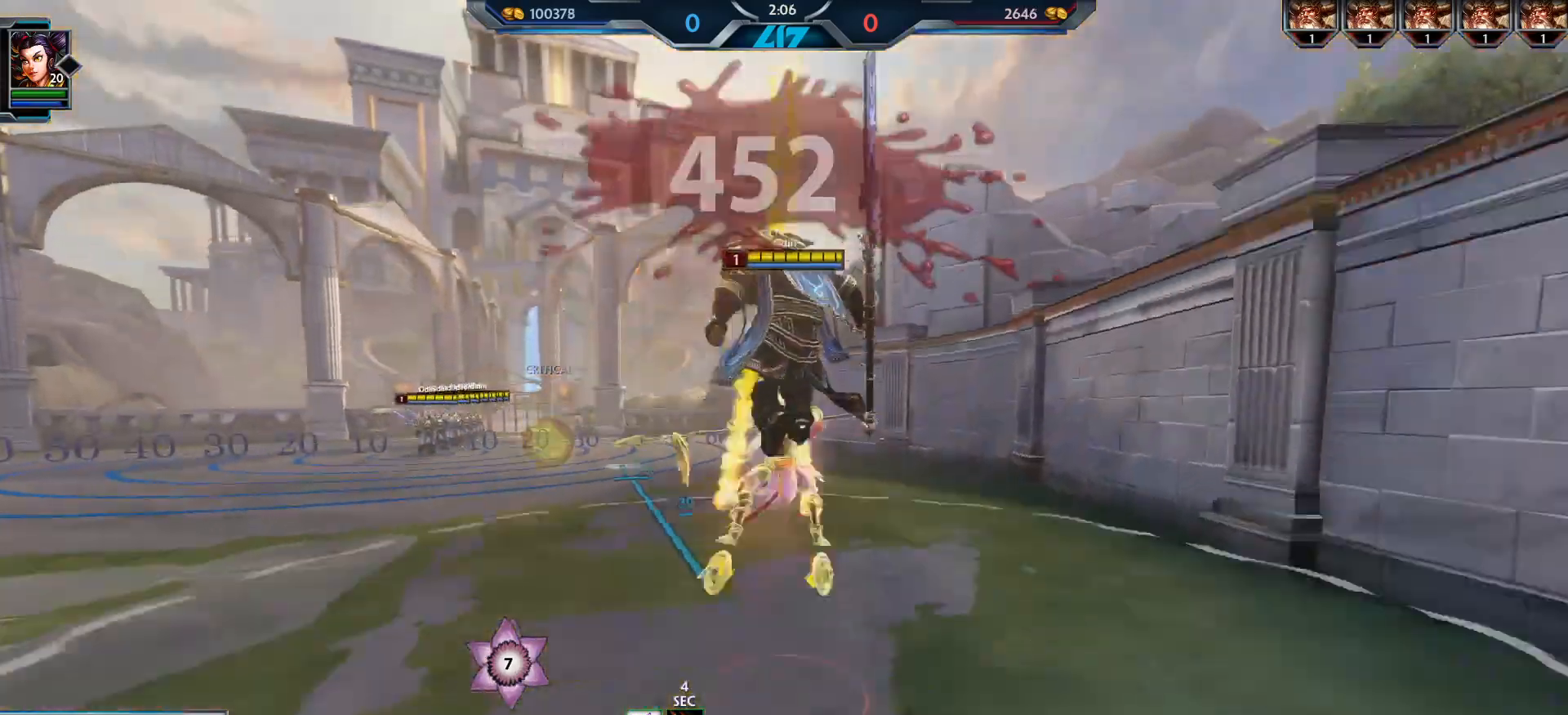
{"keys": ["w"], "mouse": [], "events": [[234, "w", "down"]]}
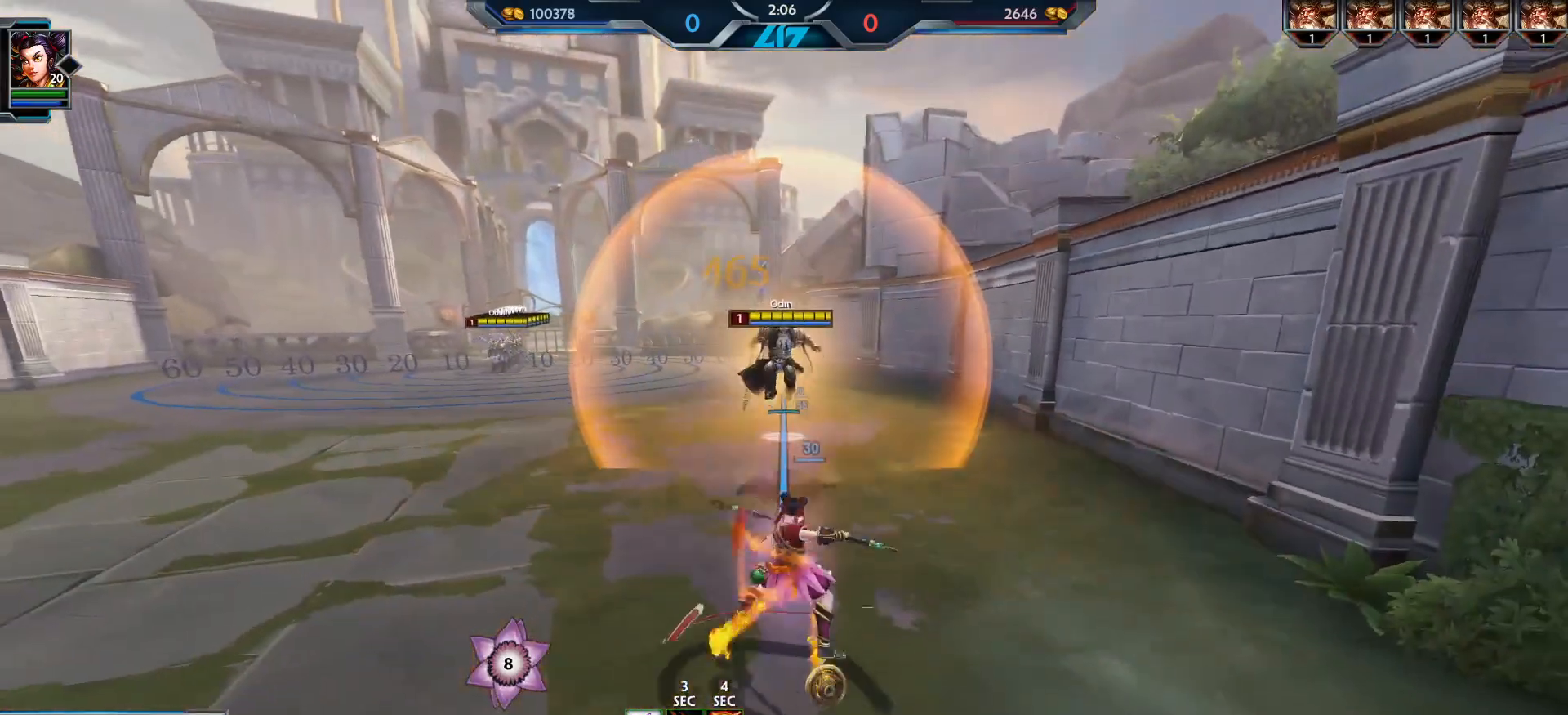
{"keys": ["w"], "mouse": ["left"], "events": [[83, "1", "down"], [167, "1", "up"], [250, "1", "down"], [300, "1", "up"], [484, "mouse_left", "down"]]}
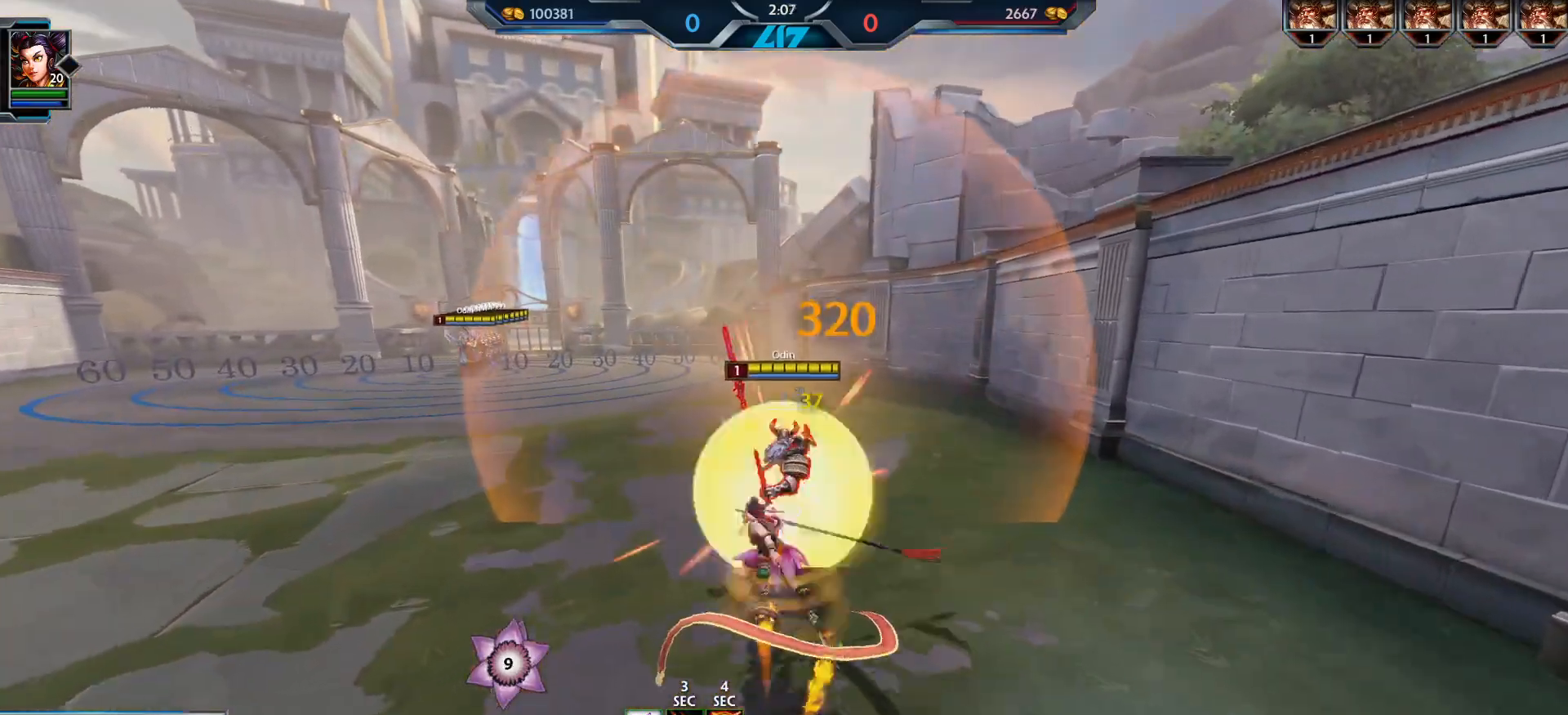
{"keys": ["2", "a"], "mouse": ["left"], "events": [[50, "a", "down"], [134, "w", "up"], [501, "2", "down"]]}
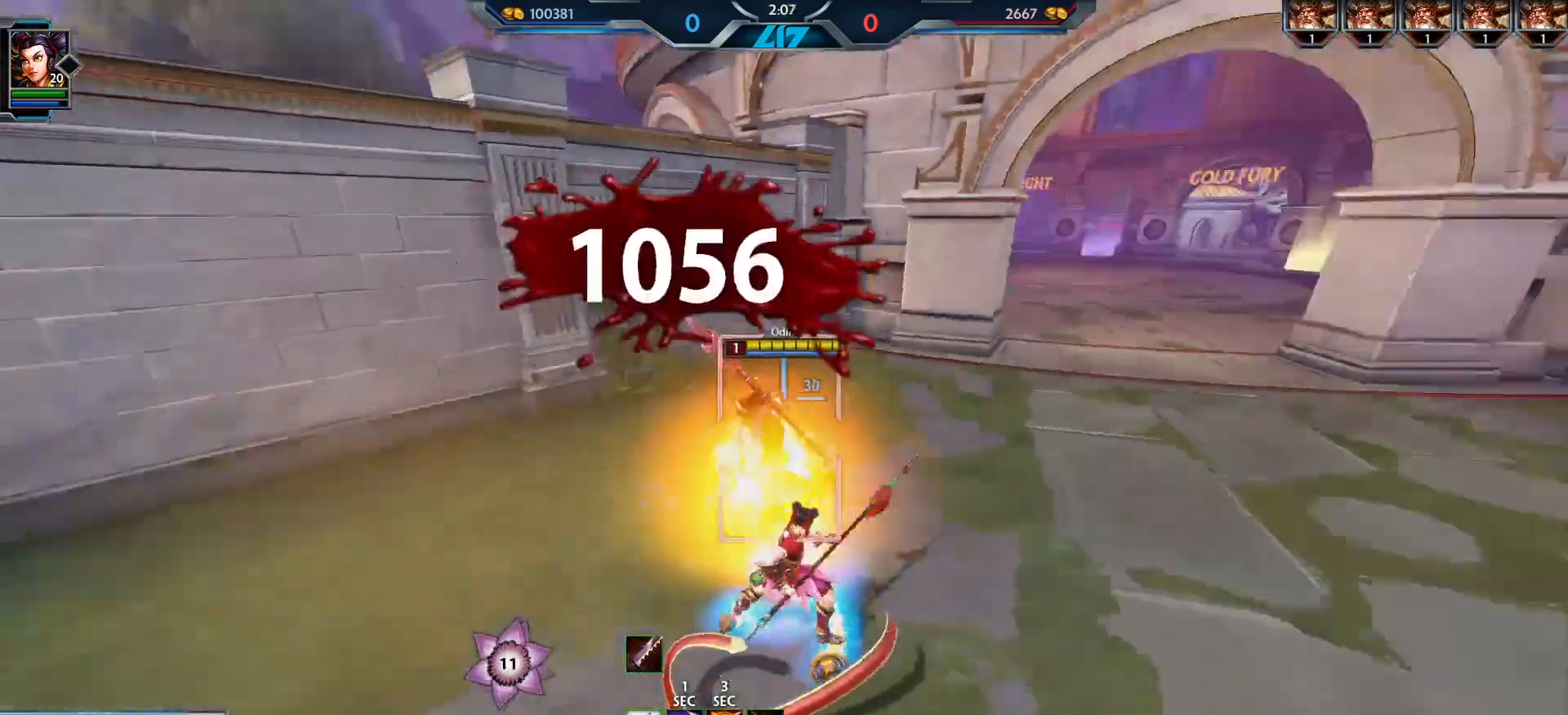
{"keys": ["w"], "mouse": ["left"], "events": [[83, "2", "up"], [167, "w", "down"], [217, "a", "up"]]}
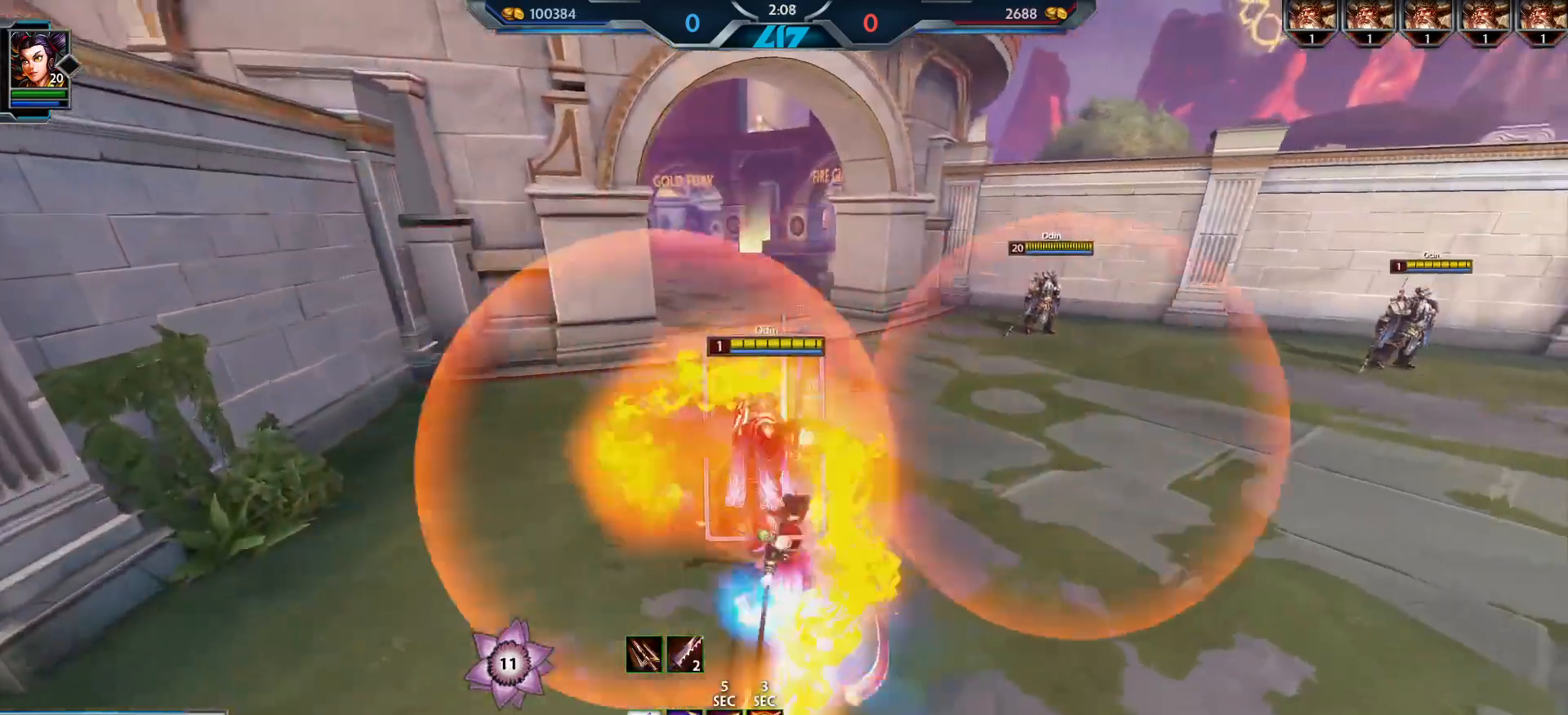
{"keys": ["w"], "mouse": ["left"], "events": [[100, "a", "down"], [134, "w", "up"], [351, "w", "down"], [434, "a", "up"]]}
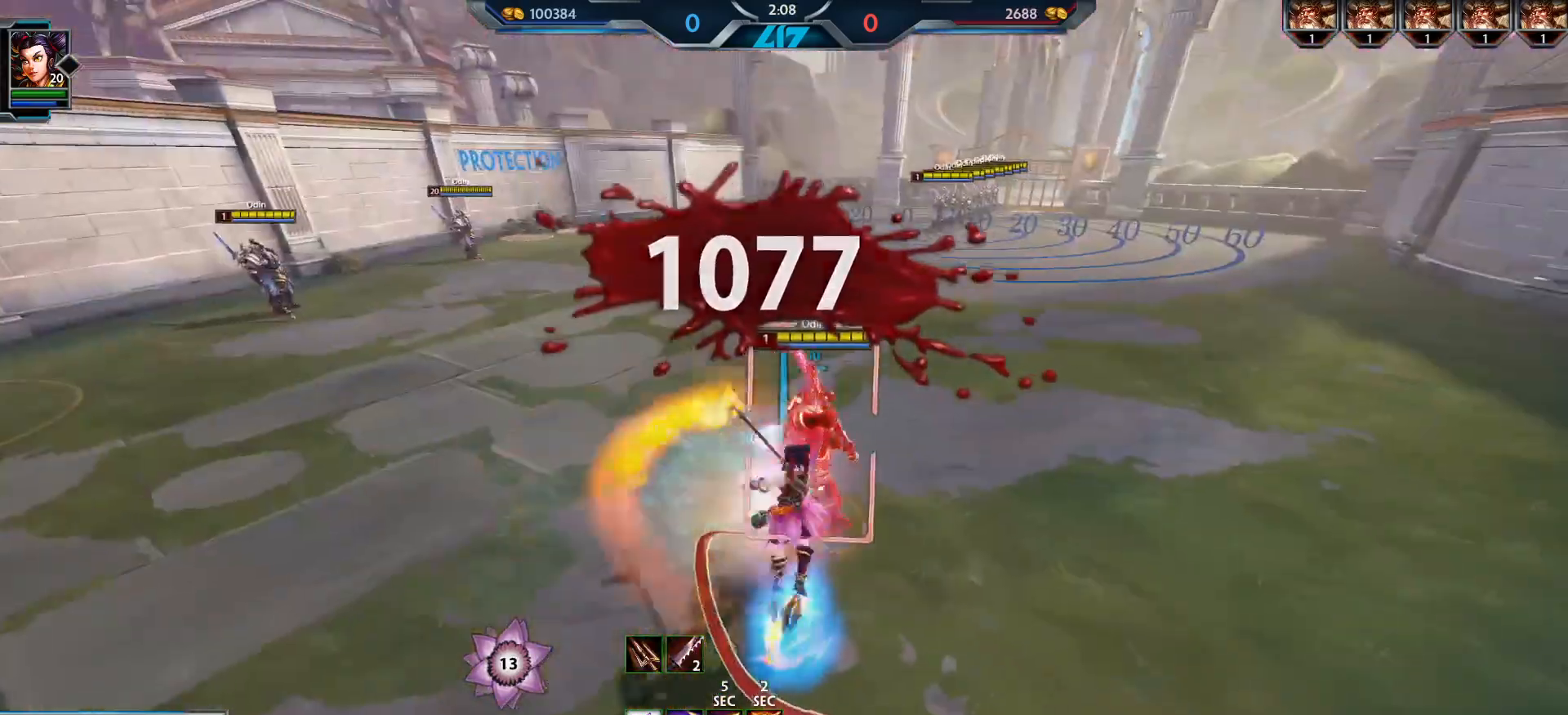
{"keys": ["w"], "mouse": ["left"], "events": []}
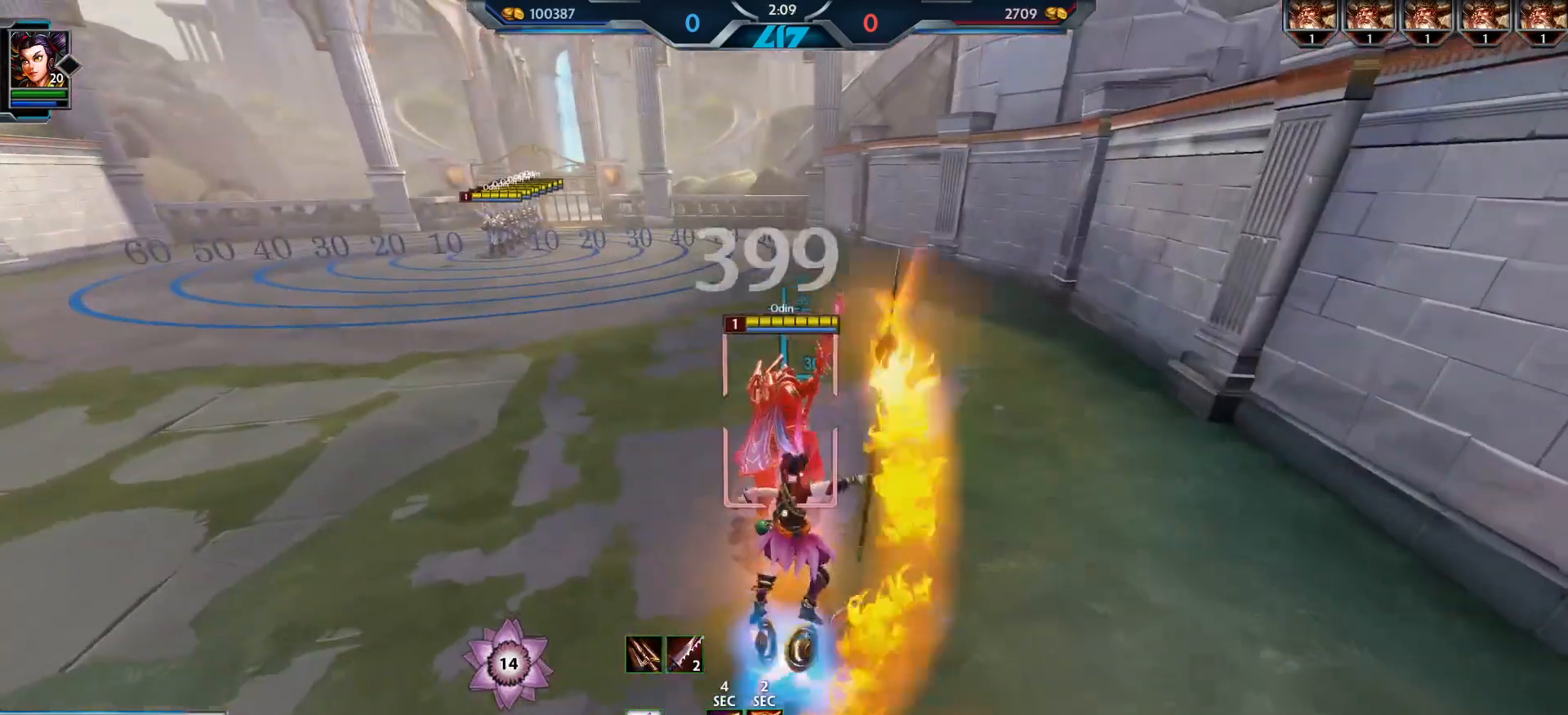
{"keys": ["w"], "mouse": ["left"], "events": [[184, "3", "down"], [284, "3", "up"]]}
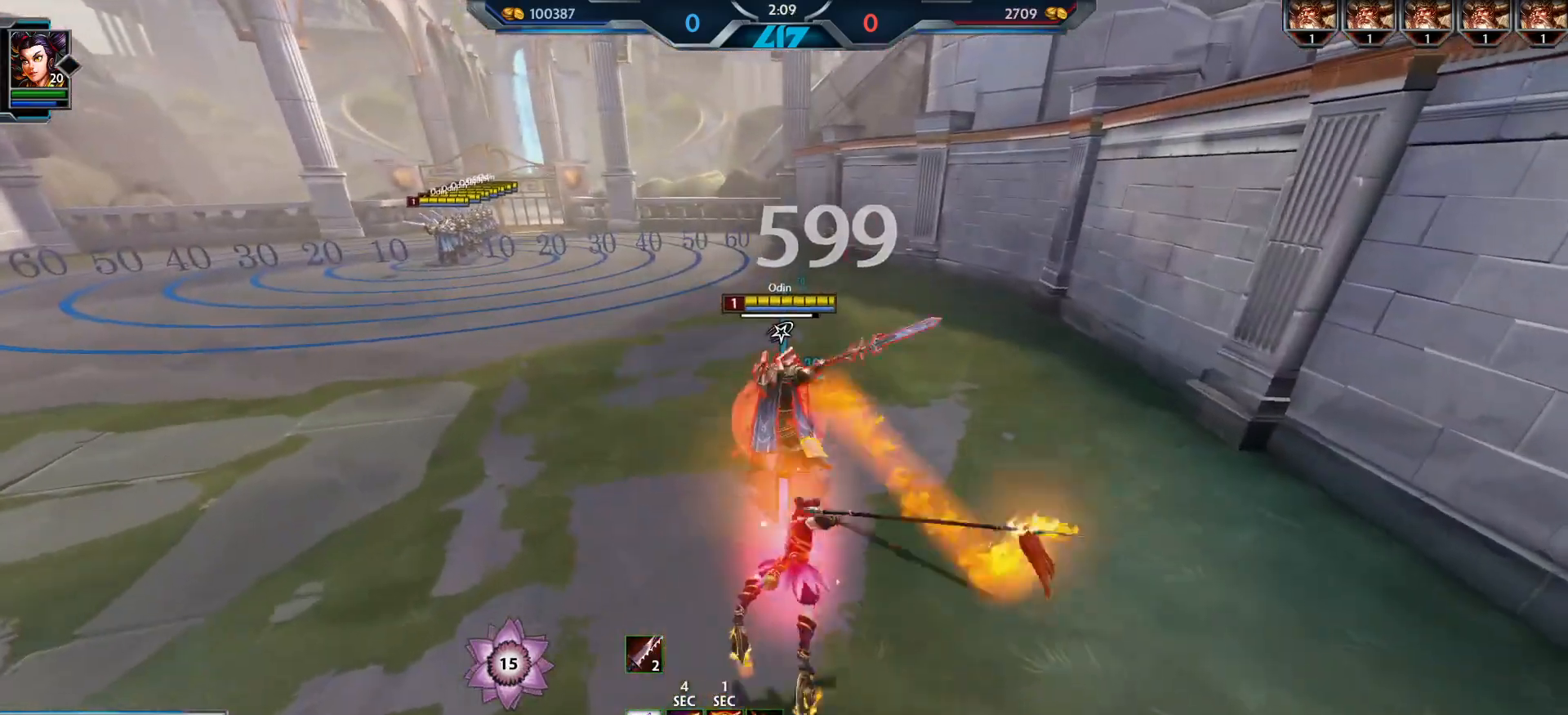
{"keys": ["w"], "mouse": ["left"], "events": []}
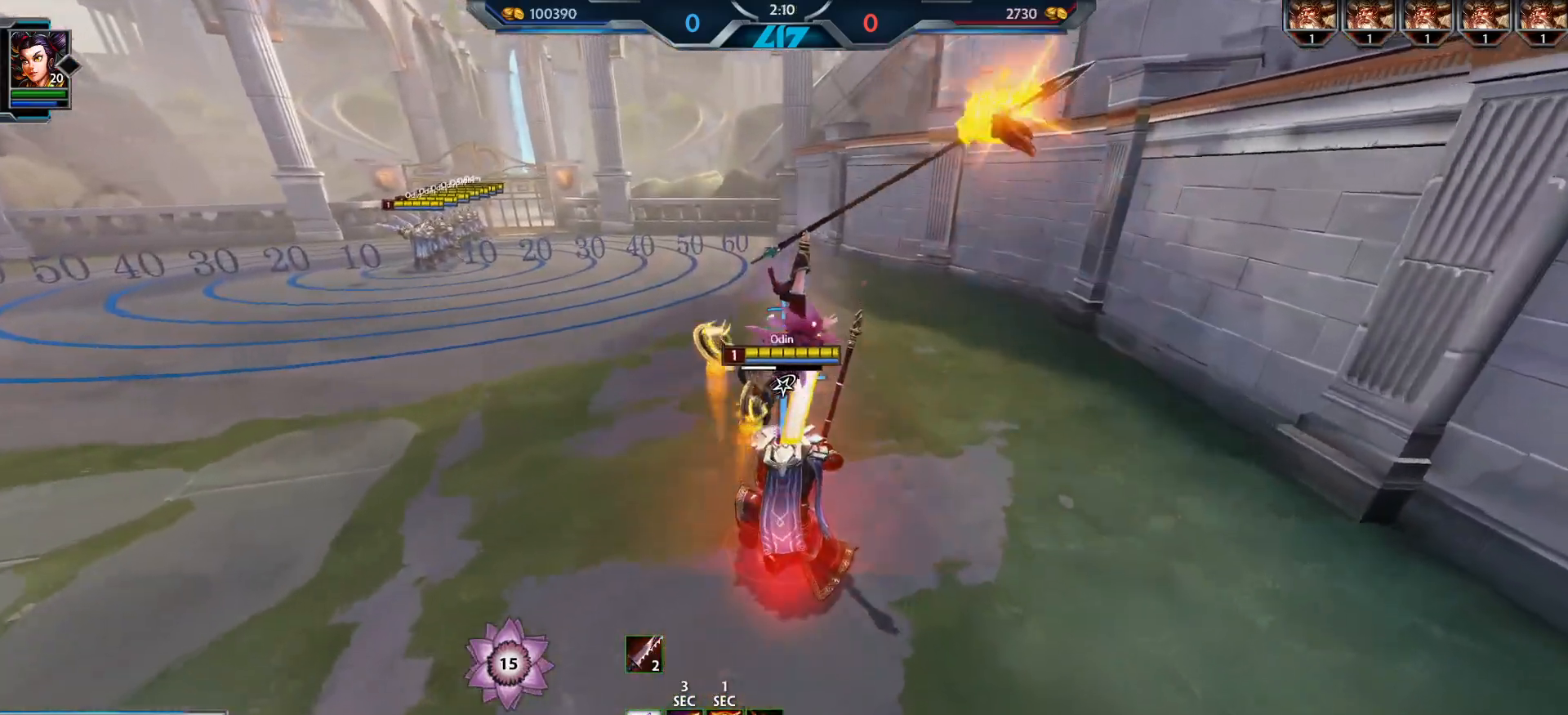
{"keys": ["a", "w"], "mouse": ["left"], "events": [[184, "a", "down"]]}
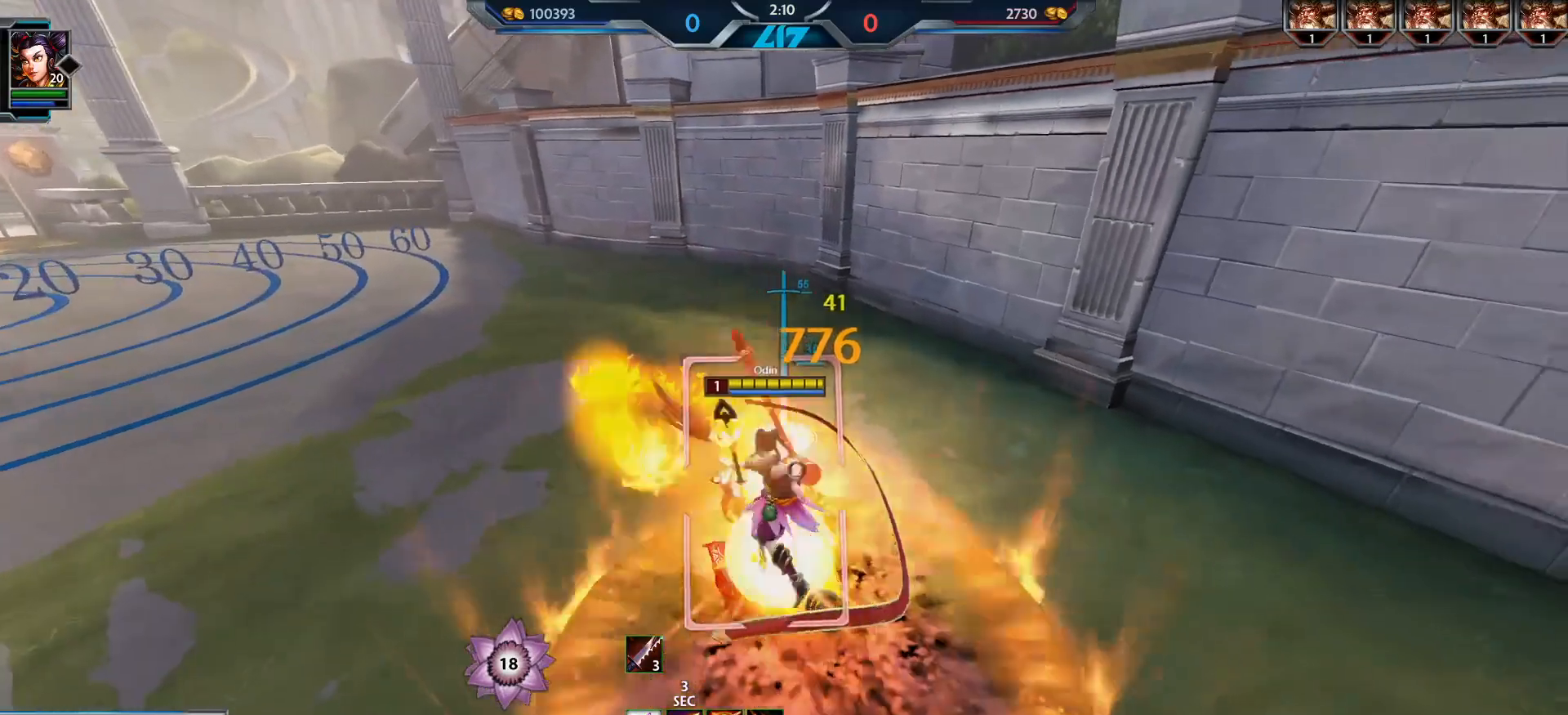
{"keys": ["a", "w"], "mouse": ["left"], "events": []}
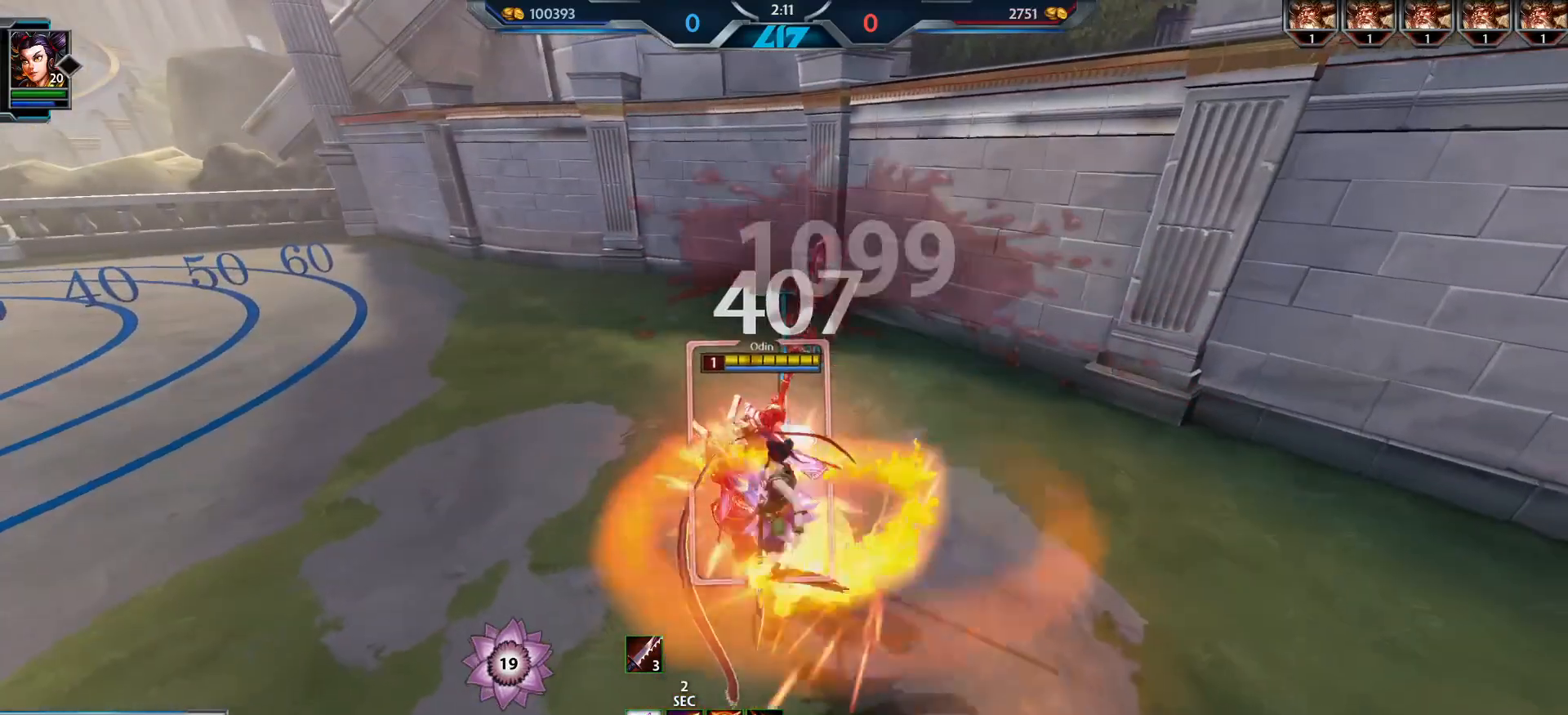
{"keys": ["a", "w"], "mouse": ["left"], "events": []}
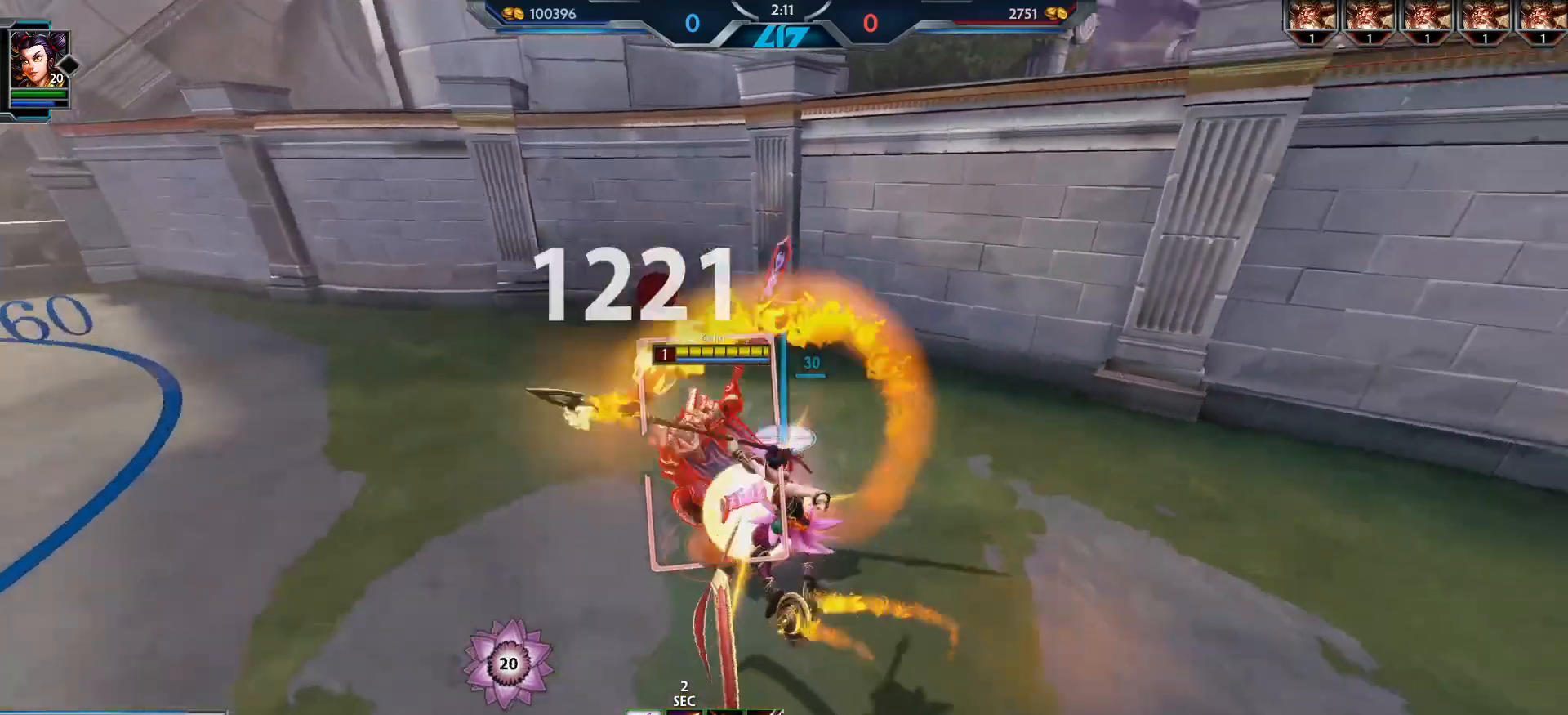
{"keys": ["a"], "mouse": ["left"], "events": [[433, "w", "up"]]}
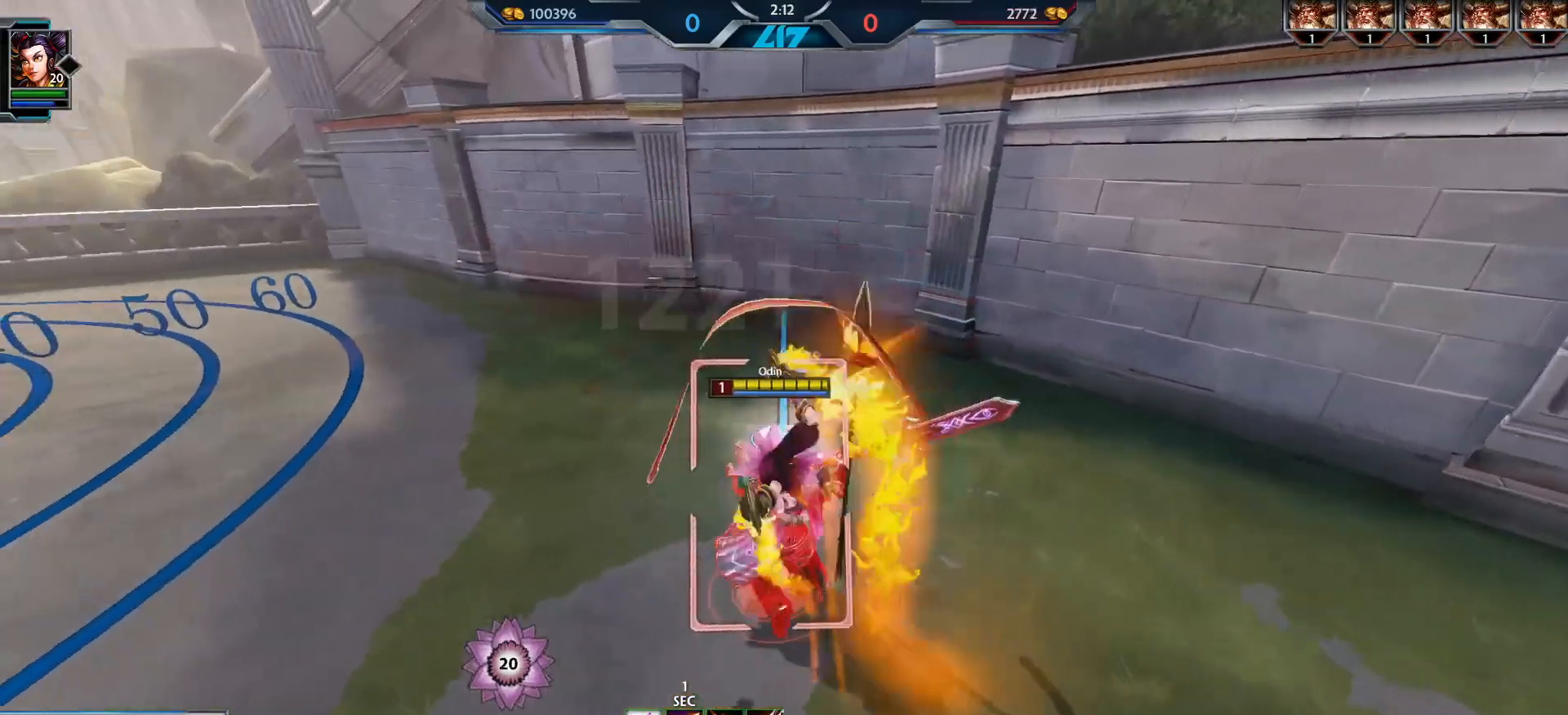
{"keys": [], "mouse": [], "events": [[284, "mouse_left", "up"], [367, "a", "up"]]}